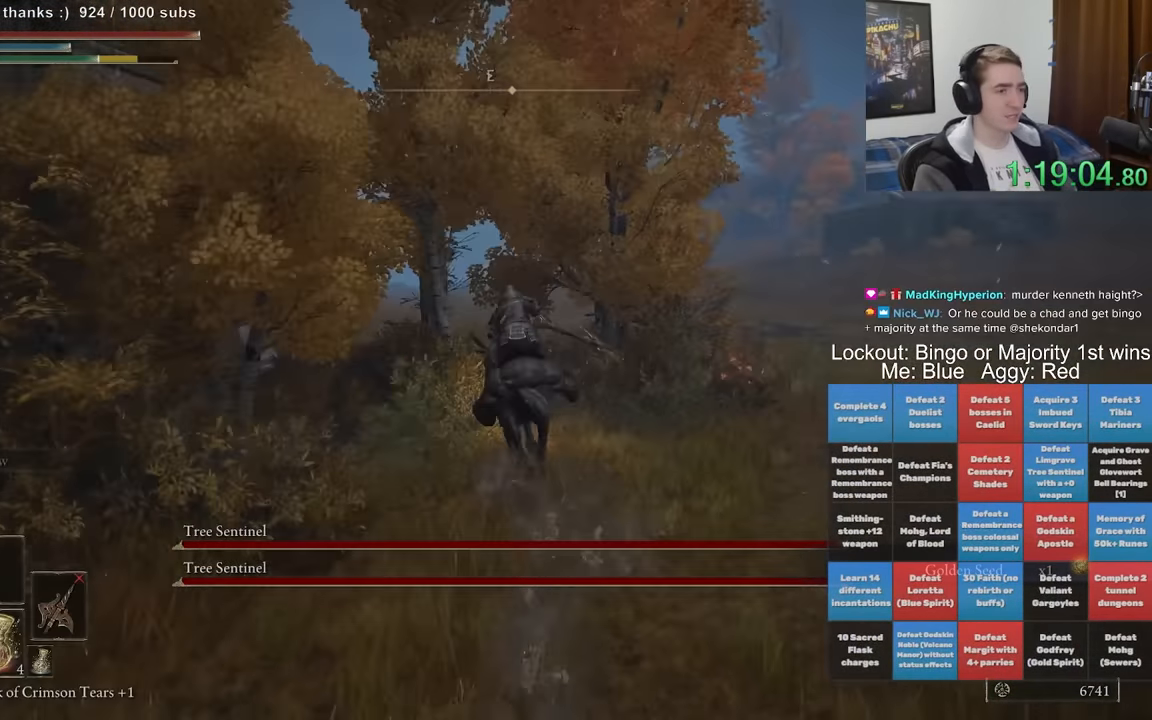
Gameplay with a controller (Xbox layout); each line is a JSON object with the inputs held at the frame after it (dt_ms = milliseconds from this image to that frame). "events" lists button and stick changes between this image and that frame as [ms after this image, input, new state], when the widget could be followed in between. Not read: L1 L3 R1 R3.
{"dt_ms": 500, "buttons": ["B"], "left_stick": "up", "right_stick": "down-left", "events": [[483, "B", "down"]]}
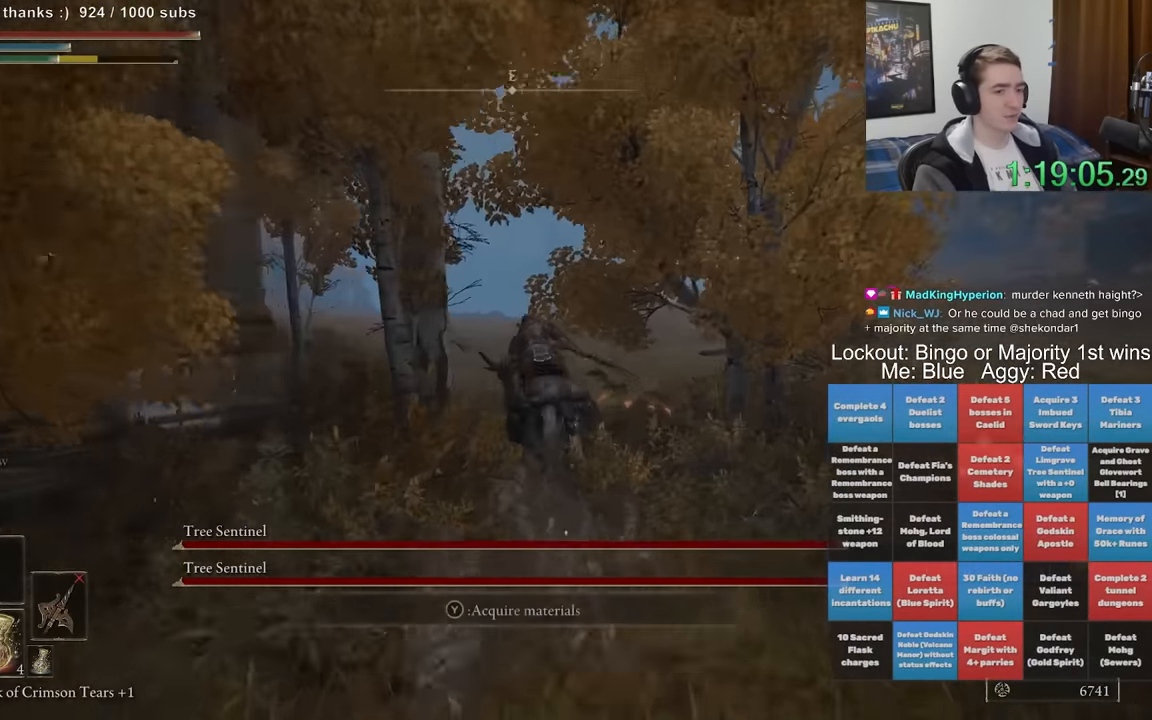
{"dt_ms": 500, "buttons": [], "left_stick": "up", "right_stick": "down-left", "events": [[83, "B", "up"]]}
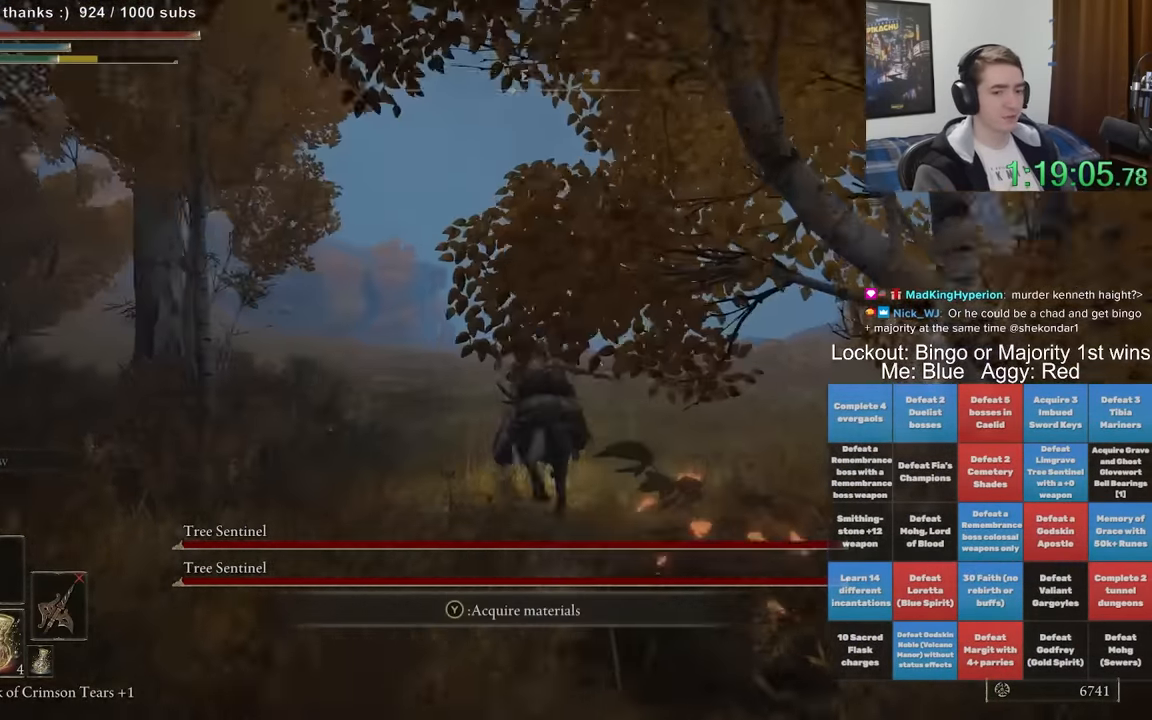
{"dt_ms": 500, "buttons": [], "left_stick": "up", "right_stick": "center", "events": [[17, "right_stick", "center"]]}
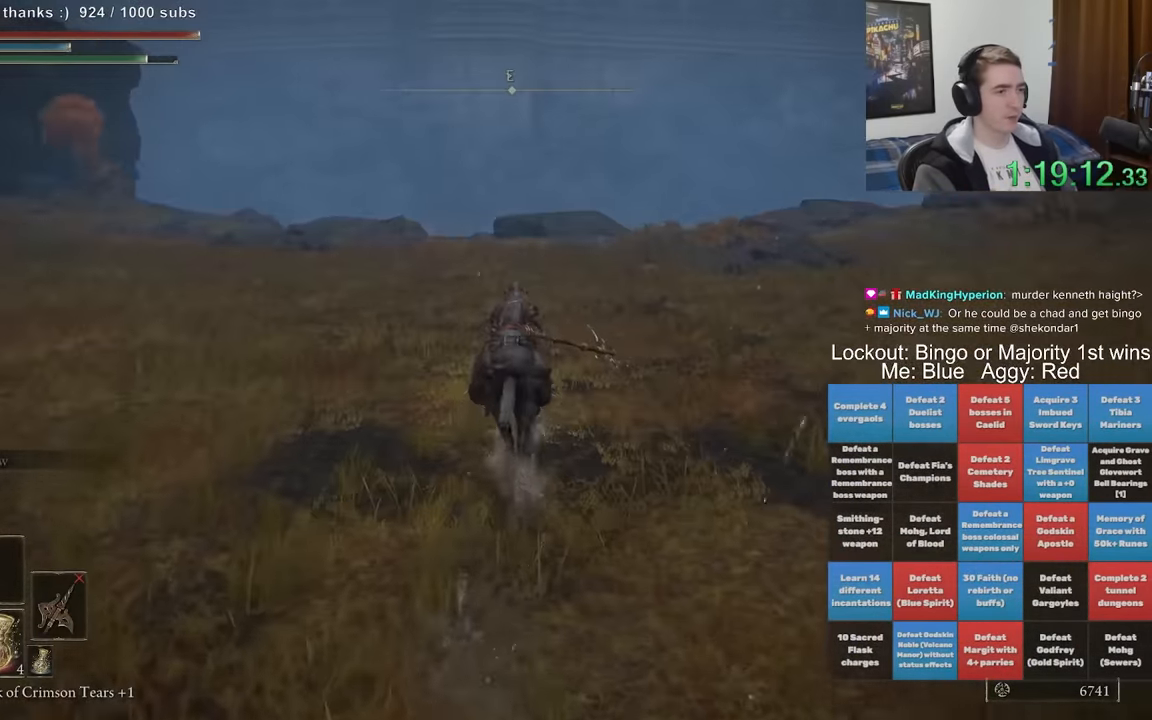
{"dt_ms": 500, "buttons": ["B"], "left_stick": "up", "right_stick": "center", "events": [[450, "B", "down"]]}
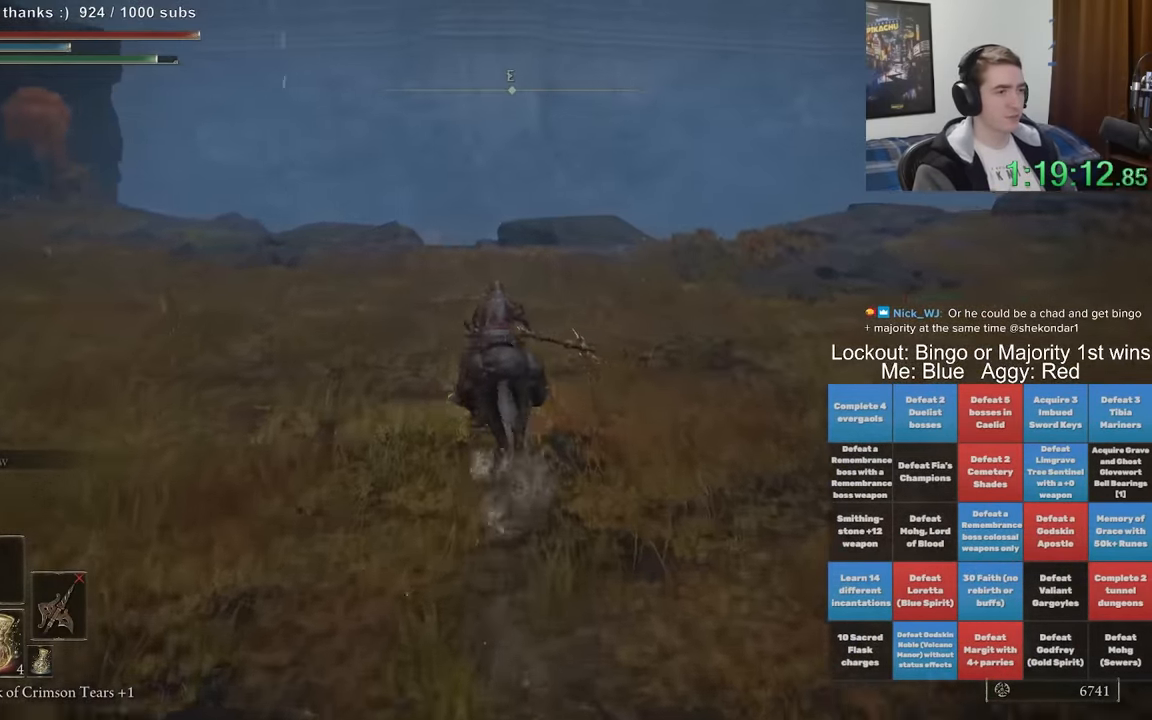
{"dt_ms": 500, "buttons": [], "left_stick": "up", "right_stick": "center", "events": [[100, "B", "up"]]}
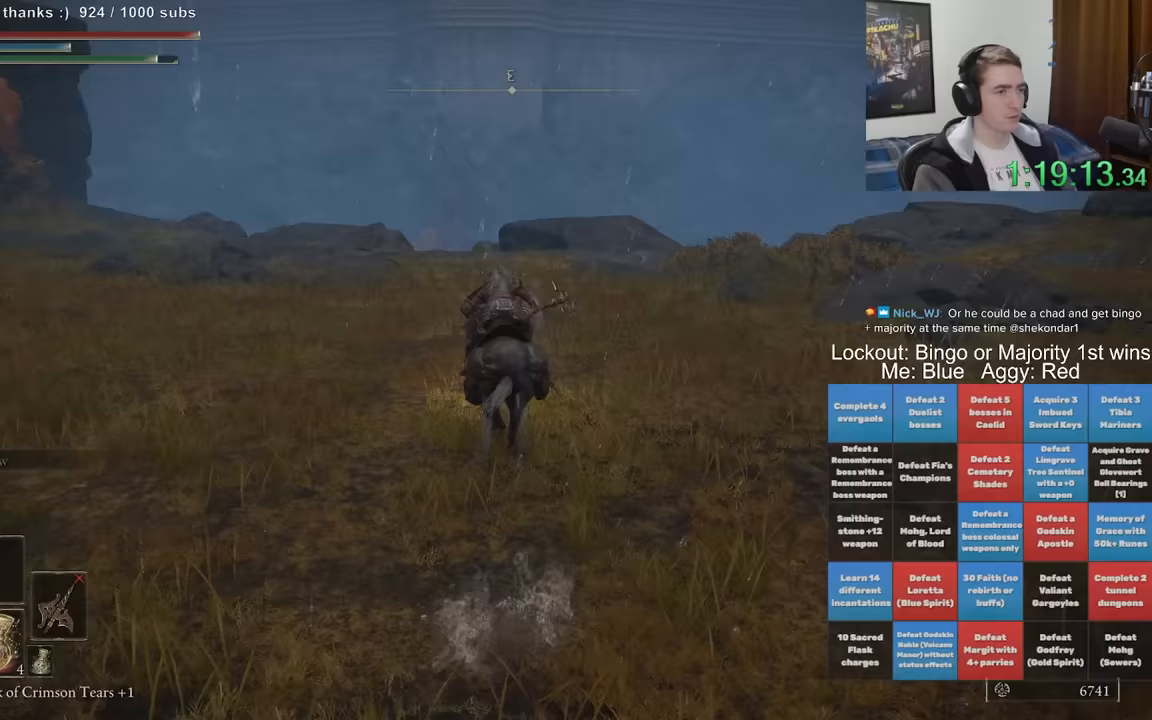
{"dt_ms": 1000, "buttons": [], "left_stick": "up", "right_stick": "center", "events": [[467, "right_stick", "down"], [650, "right_stick", "center"]]}
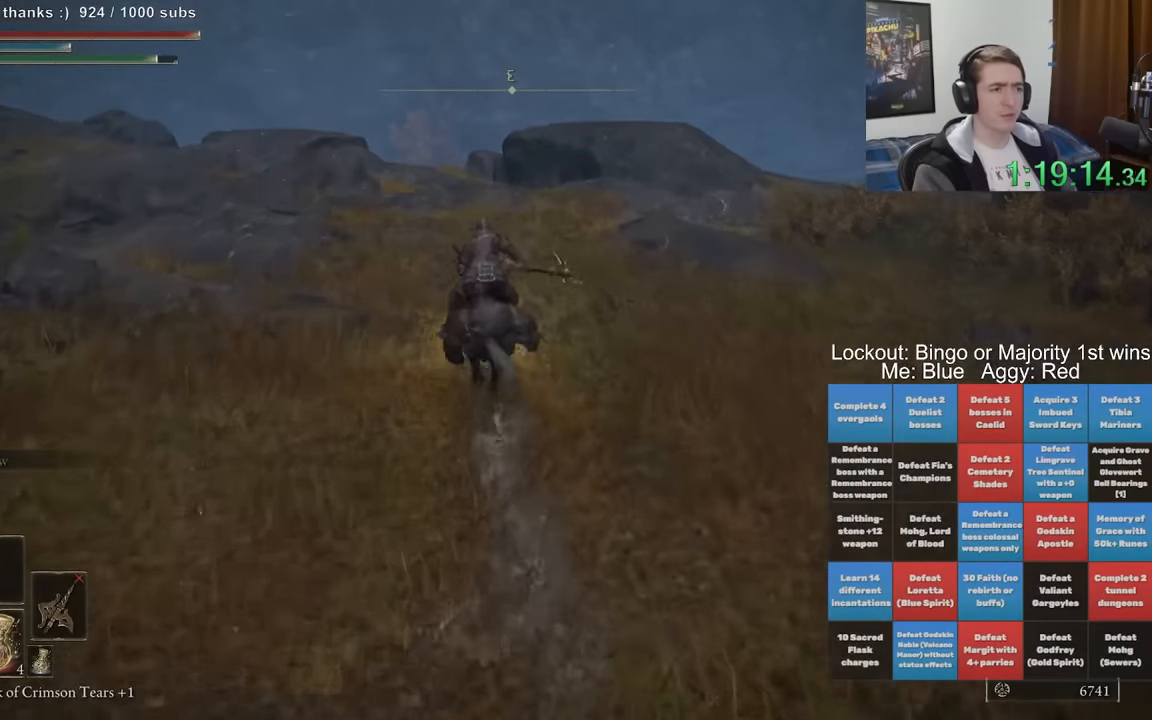
{"dt_ms": 500, "buttons": [], "left_stick": "up", "right_stick": "center", "events": [[150, "B", "down"], [267, "B", "up"]]}
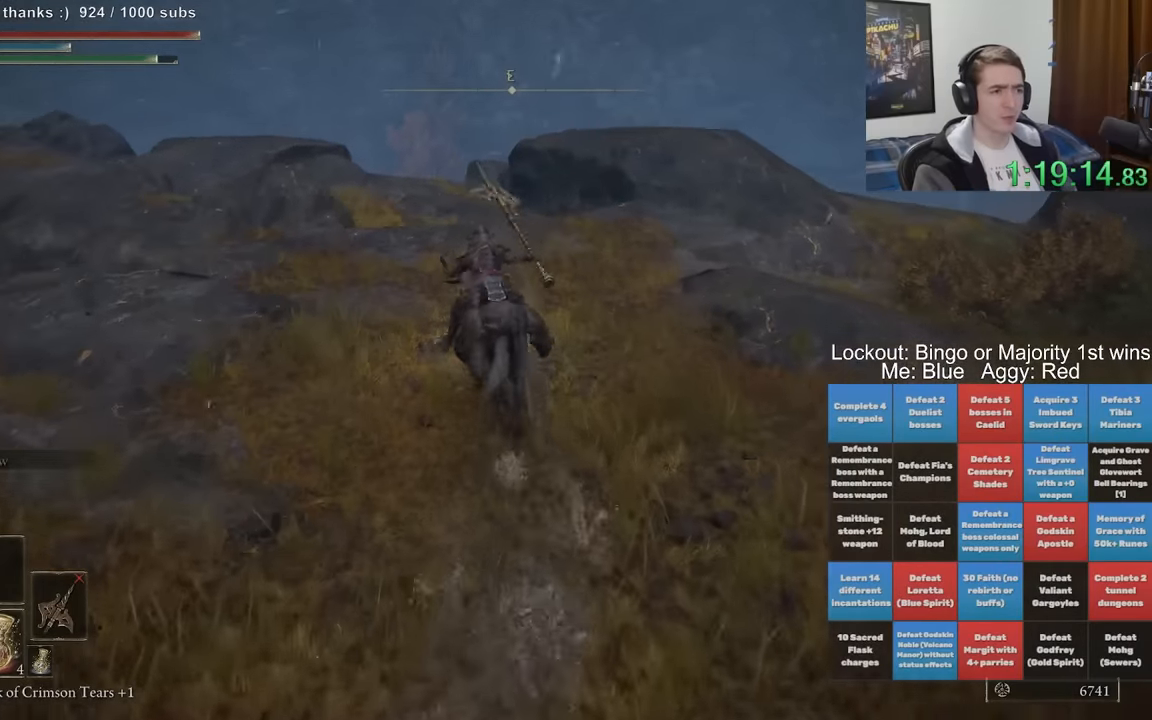
{"dt_ms": 500, "buttons": [], "left_stick": "up", "right_stick": "down", "events": [[450, "right_stick", "down-left"], [500, "right_stick", "down"]]}
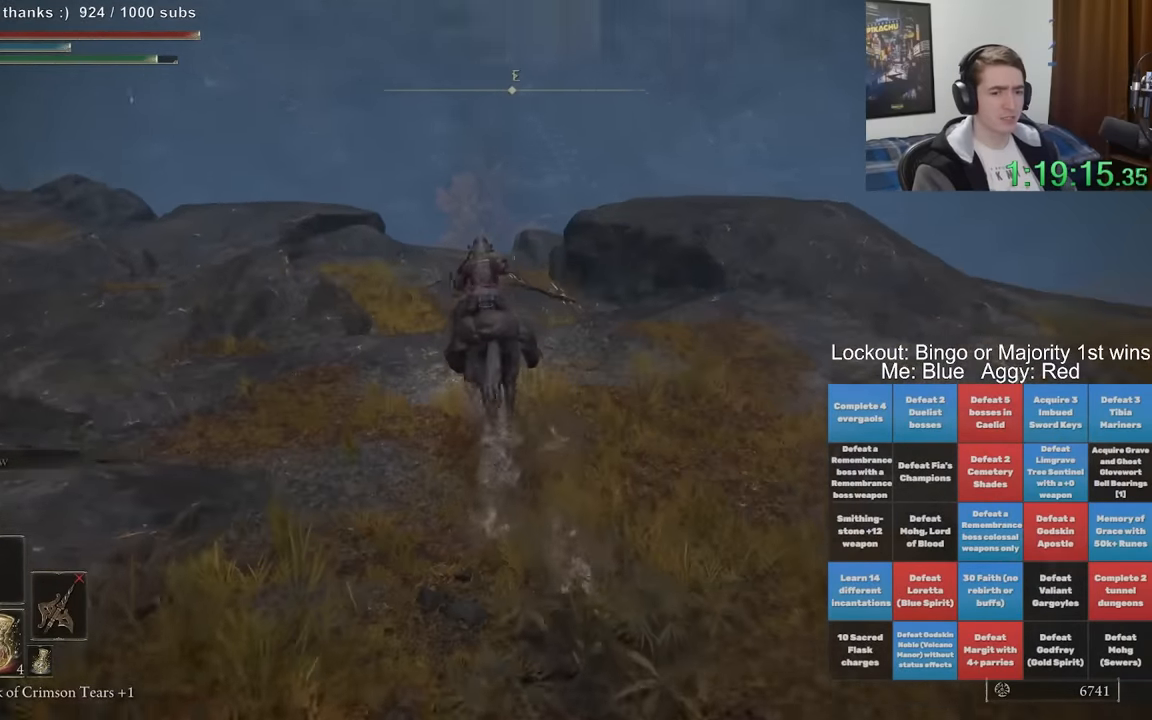
{"dt_ms": 500, "buttons": [], "left_stick": "up", "right_stick": "center", "events": [[133, "right_stick", "center"]]}
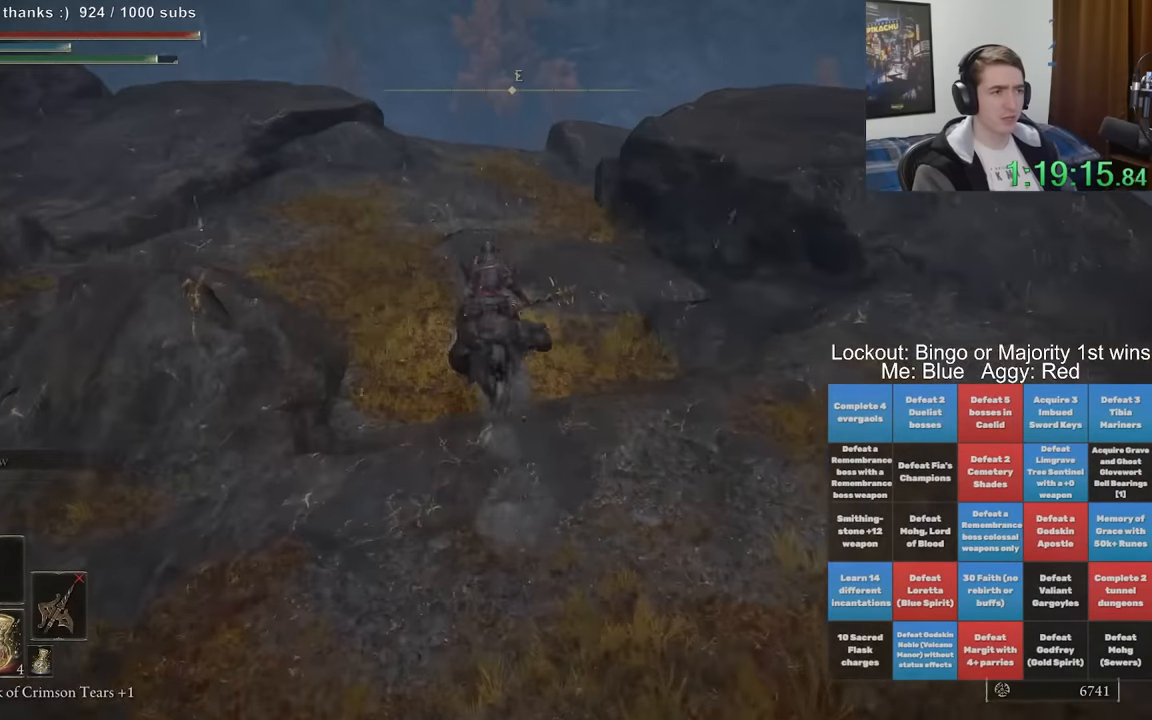
{"dt_ms": 500, "buttons": [], "left_stick": "up", "right_stick": "down", "events": [[50, "B", "down"], [167, "B", "up"], [450, "right_stick", "down"]]}
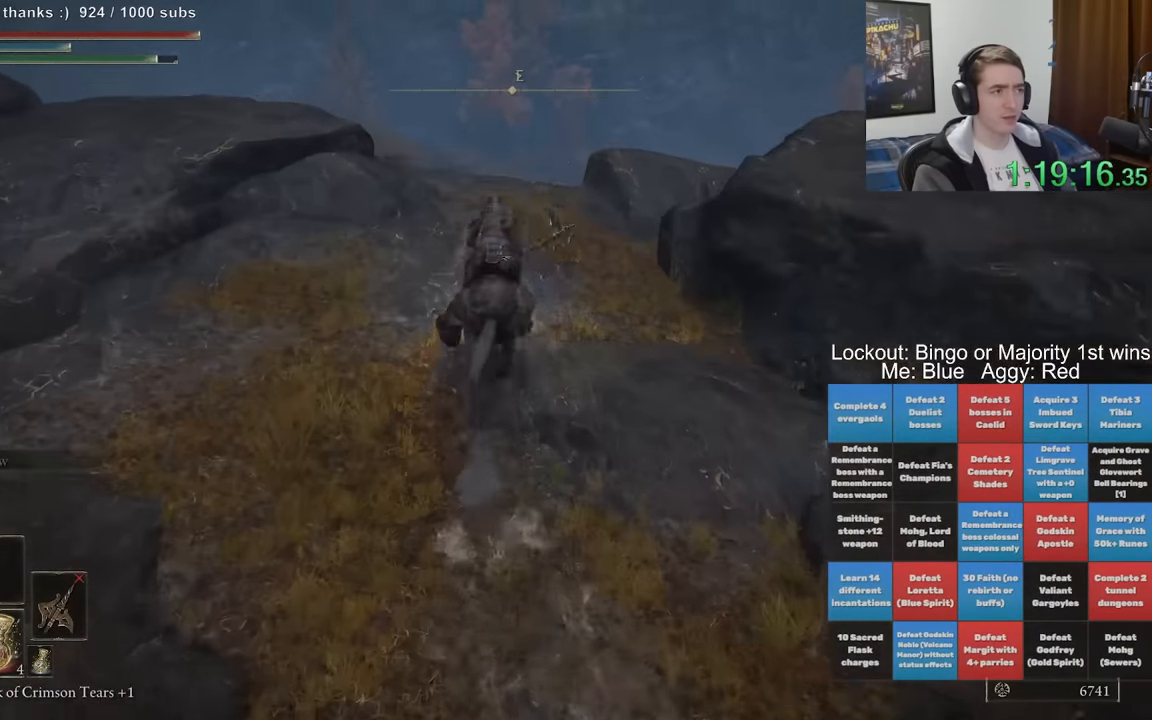
{"dt_ms": 500, "buttons": [], "left_stick": "up", "right_stick": "center", "events": [[100, "right_stick", "center"], [167, "right_stick", "down-right"], [317, "right_stick", "center"]]}
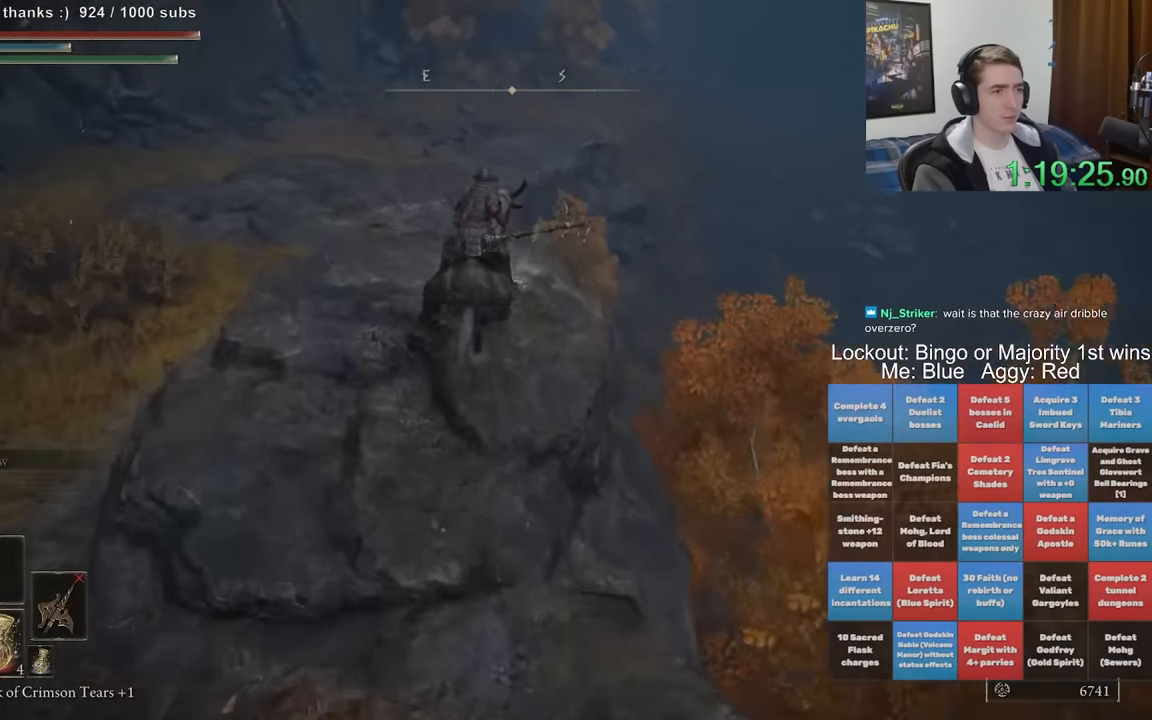
{"dt_ms": 500, "buttons": [], "left_stick": "up-right", "right_stick": "center", "events": [[67, "left_stick", "up-right"], [217, "A", "down"], [367, "A", "up"]]}
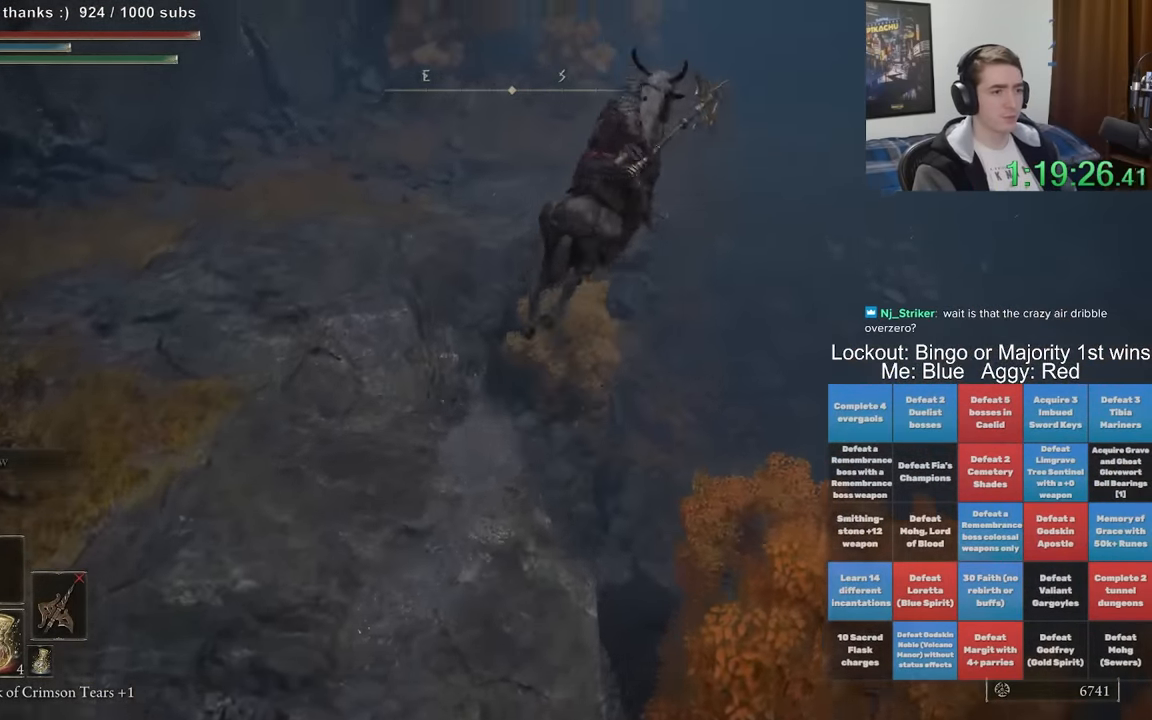
{"dt_ms": 500, "buttons": [], "left_stick": "up", "right_stick": "center", "events": [[17, "left_stick", "up"], [17, "right_stick", "right"], [167, "right_stick", "center"]]}
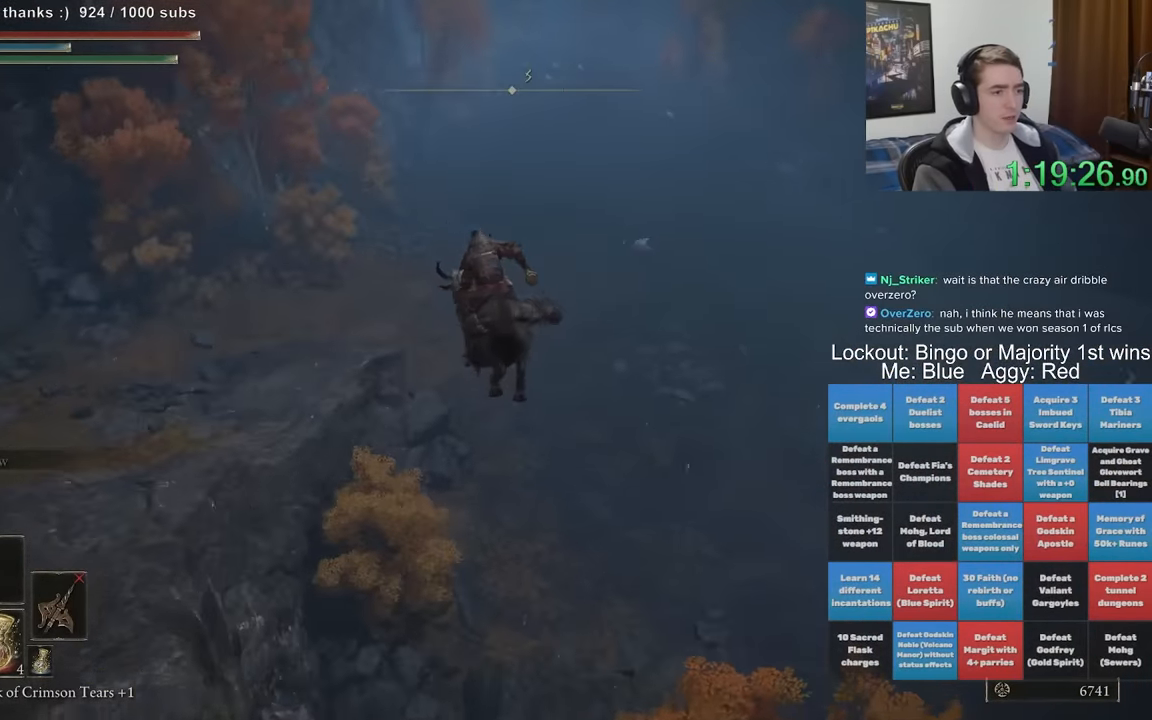
{"dt_ms": 500, "buttons": [], "left_stick": "up", "right_stick": "center", "events": [[100, "right_stick", "up"], [183, "right_stick", "center"], [400, "B", "down"], [467, "B", "up"]]}
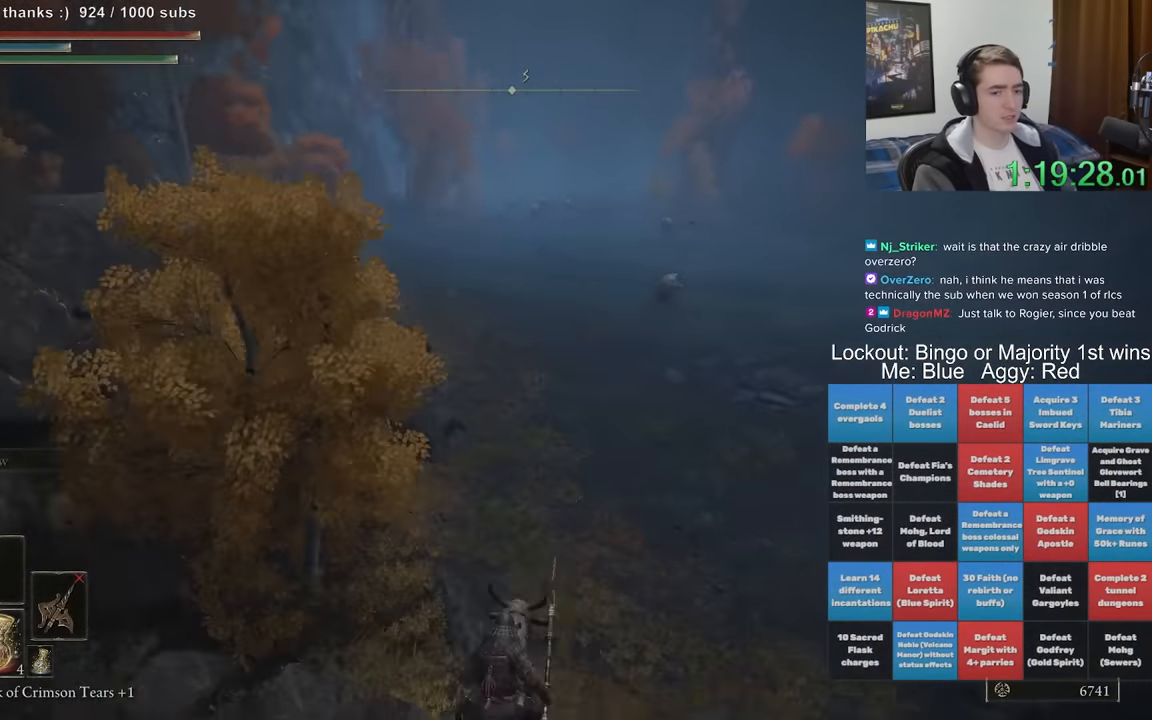
{"dt_ms": 500, "buttons": [], "left_stick": "up", "right_stick": "center", "events": [[33, "B", "down"], [117, "B", "up"], [183, "B", "down"], [233, "B", "up"]]}
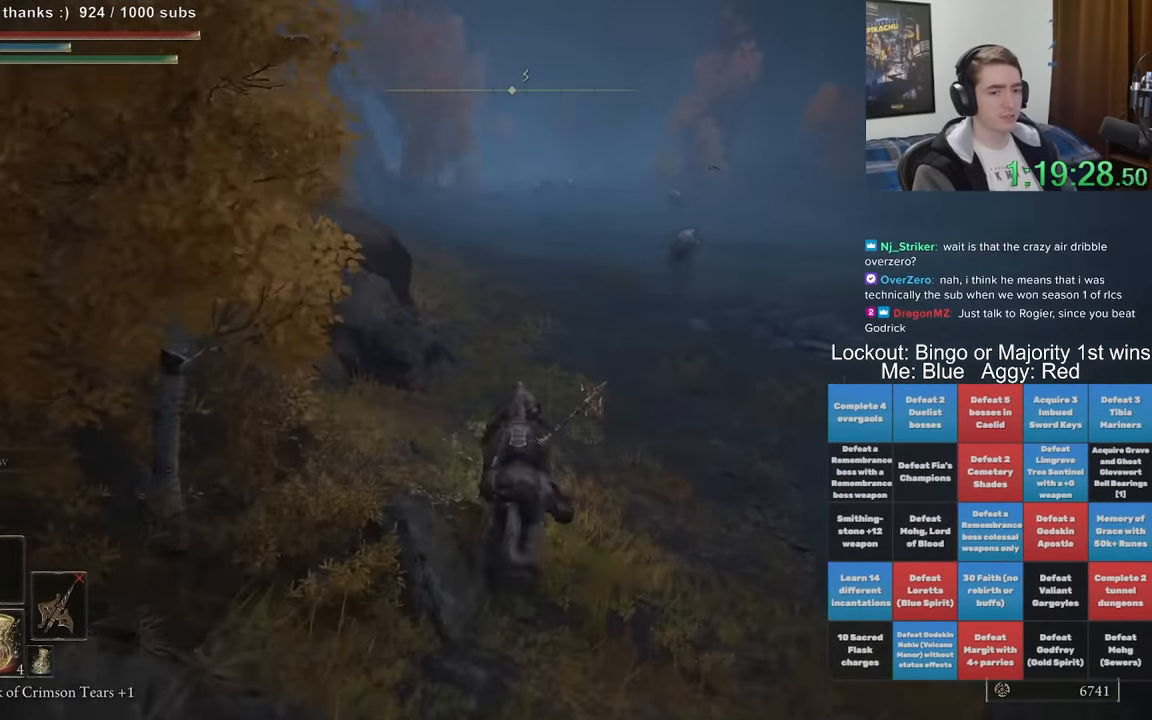
{"dt_ms": 500, "buttons": [], "left_stick": "up", "right_stick": "center", "events": [[50, "right_stick", "up"], [150, "right_stick", "center"]]}
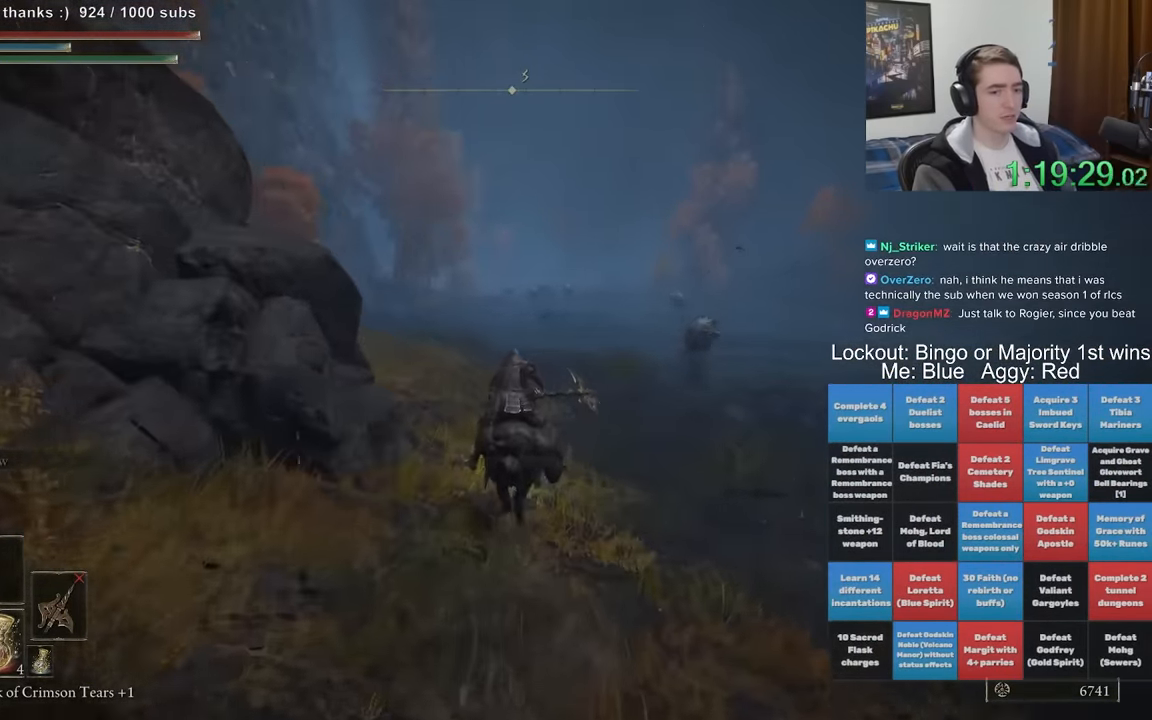
{"dt_ms": 500, "buttons": [], "left_stick": "up", "right_stick": "center", "events": []}
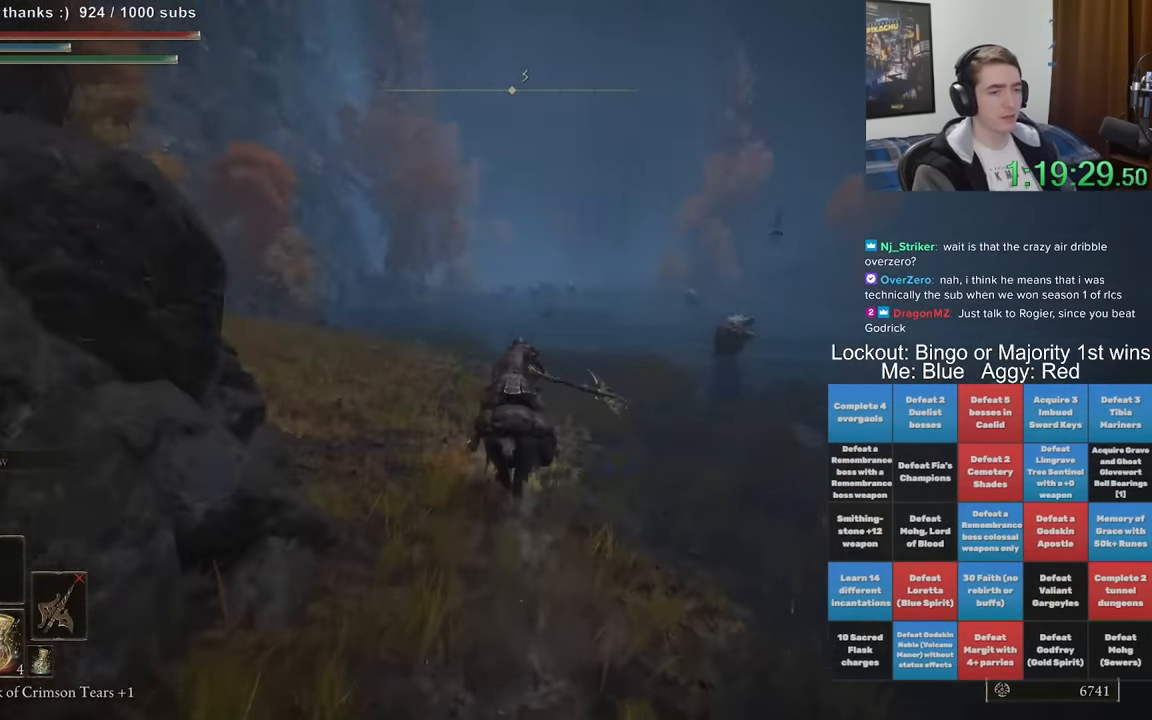
{"dt_ms": 500, "buttons": [], "left_stick": "up", "right_stick": "center", "events": [[100, "B", "down"], [183, "B", "up"], [233, "B", "down"], [333, "B", "up"], [400, "B", "down"], [500, "B", "up"]]}
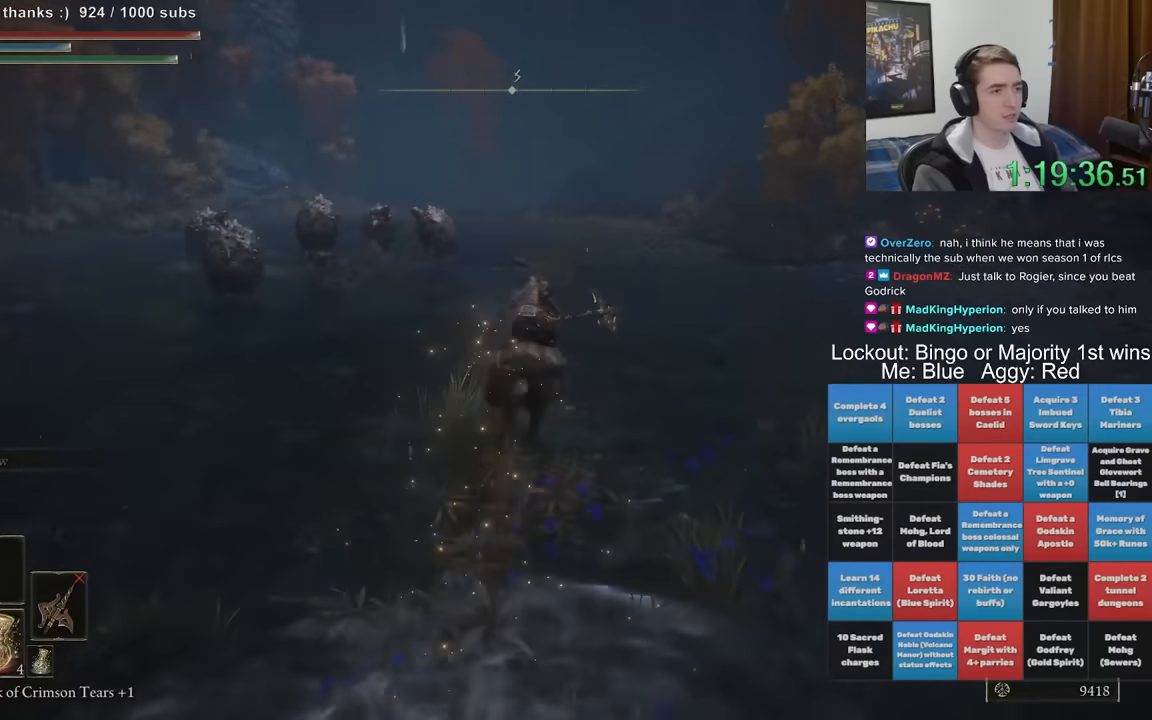
{"dt_ms": 500, "buttons": [], "left_stick": "up", "right_stick": "center", "events": []}
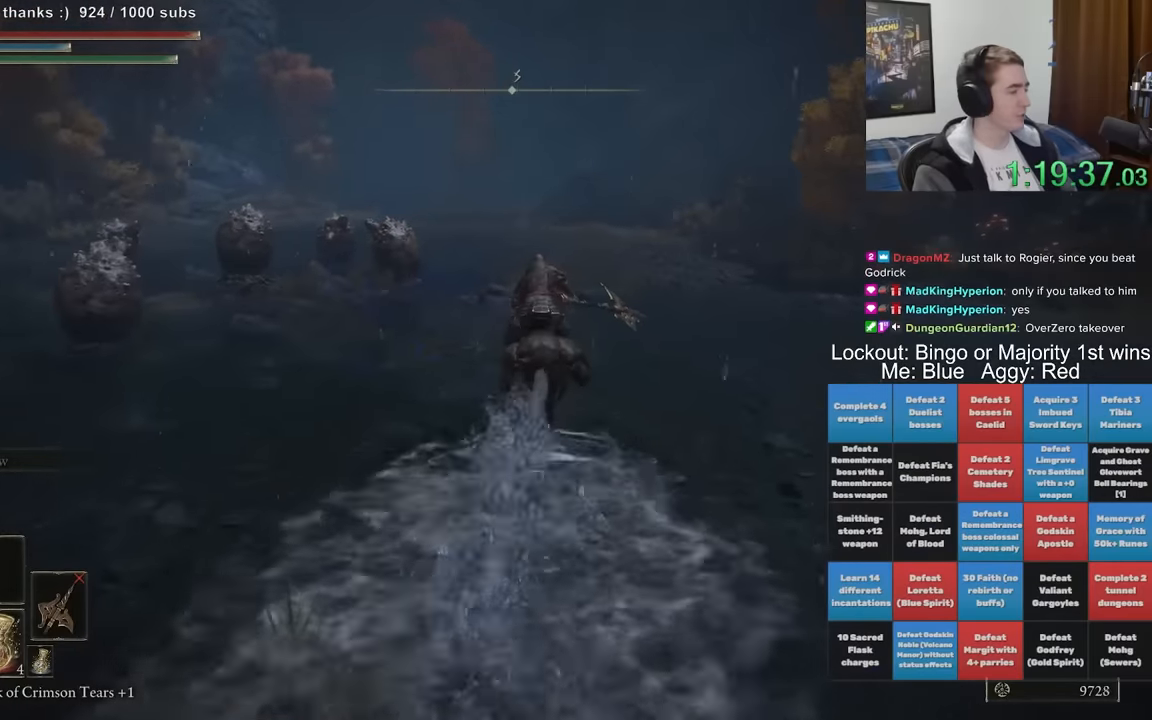
{"dt_ms": 500, "buttons": [], "left_stick": "up", "right_stick": "center", "events": [[150, "right_stick", "down-right"], [316, "right_stick", "center"]]}
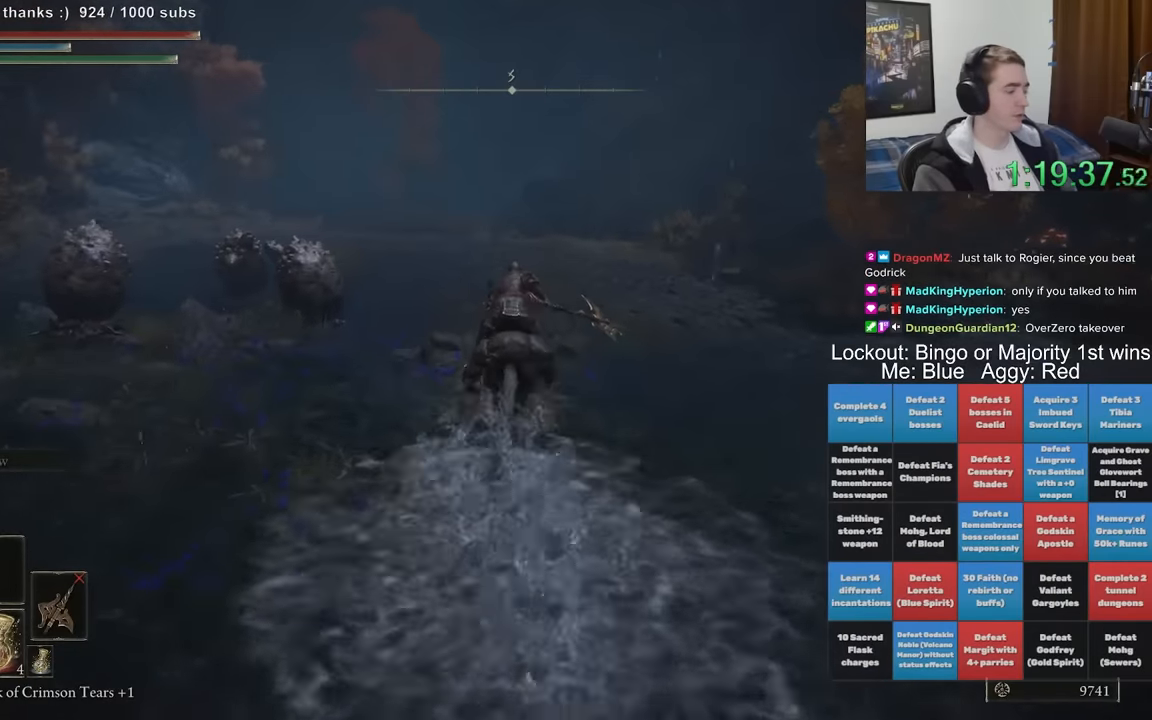
{"dt_ms": 500, "buttons": [], "left_stick": "up", "right_stick": "center", "events": [[216, "B", "down"], [383, "B", "up"]]}
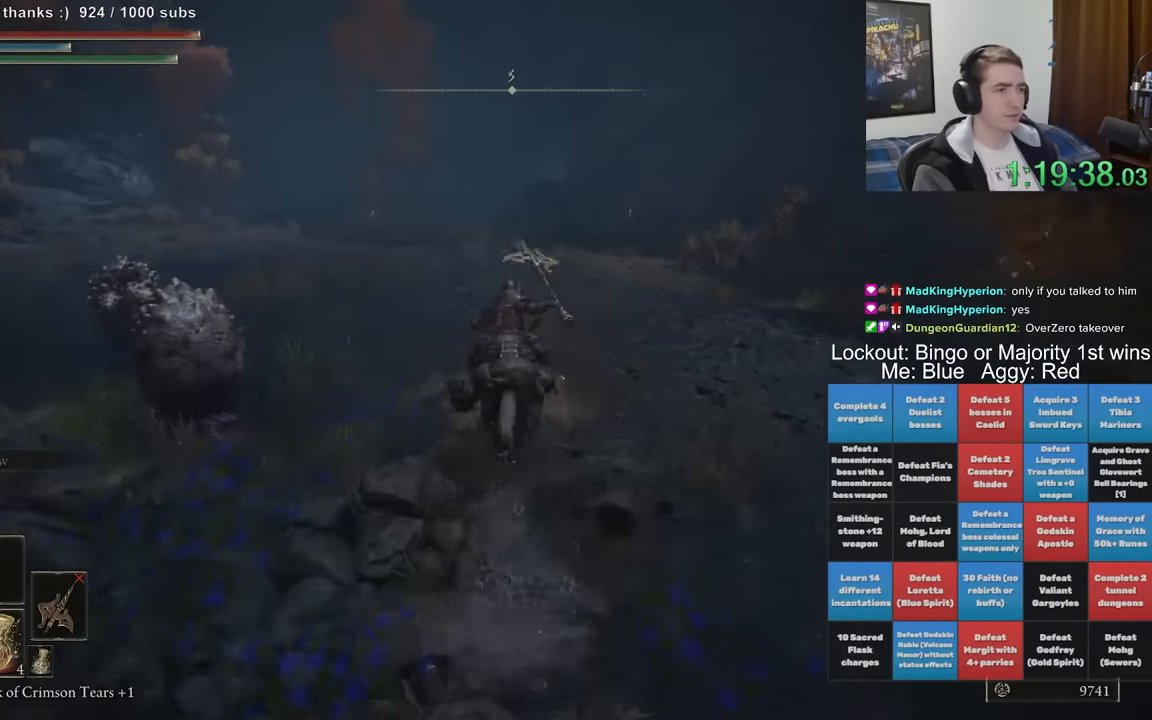
{"dt_ms": 500, "buttons": [], "left_stick": "up", "right_stick": "center", "events": []}